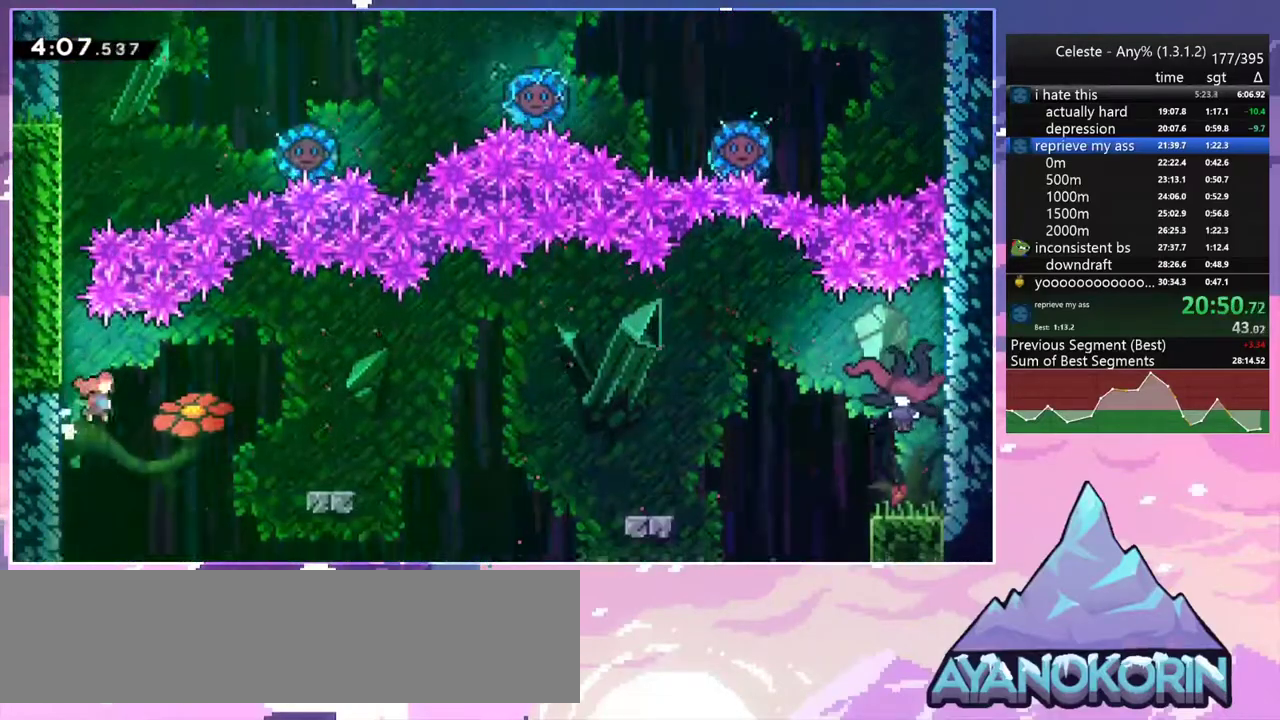
Gameplay with keyboard; each line is a JSON object with the keys held at the frame after it. "events" lists presses ("down") and releases ("up") of "dash", "down", "grab", "jump", "jump2", "left", "menu", "right", "skip" and "up" between this image and that frame as [ms after this image, input, new state], when the widget could be followed in between. No other keys are recorded. Mouse input is not recorded. Key names are as the overlay labels them; some are game actions (e.g. jump) rather than physical keys.
{"keys": ["down", "right"], "events": [[67, "jump2", "up"], [167, "dash", "up"], [400, "right", "up"], [500, "down", "down"], [500, "right", "down"]]}
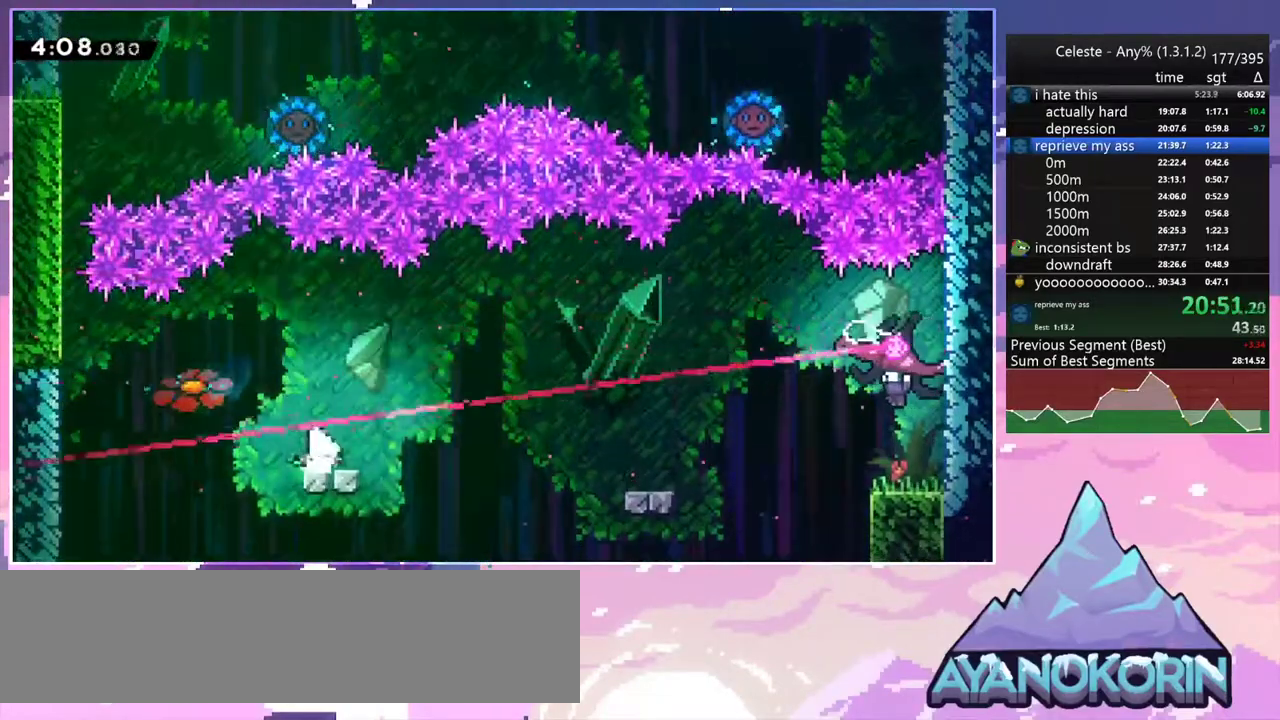
{"keys": ["jump2", "right"], "events": [[33, "dash", "down"], [83, "jump2", "down"], [183, "dash", "up"], [233, "down", "up"], [233, "jump2", "up"], [467, "jump2", "down"]]}
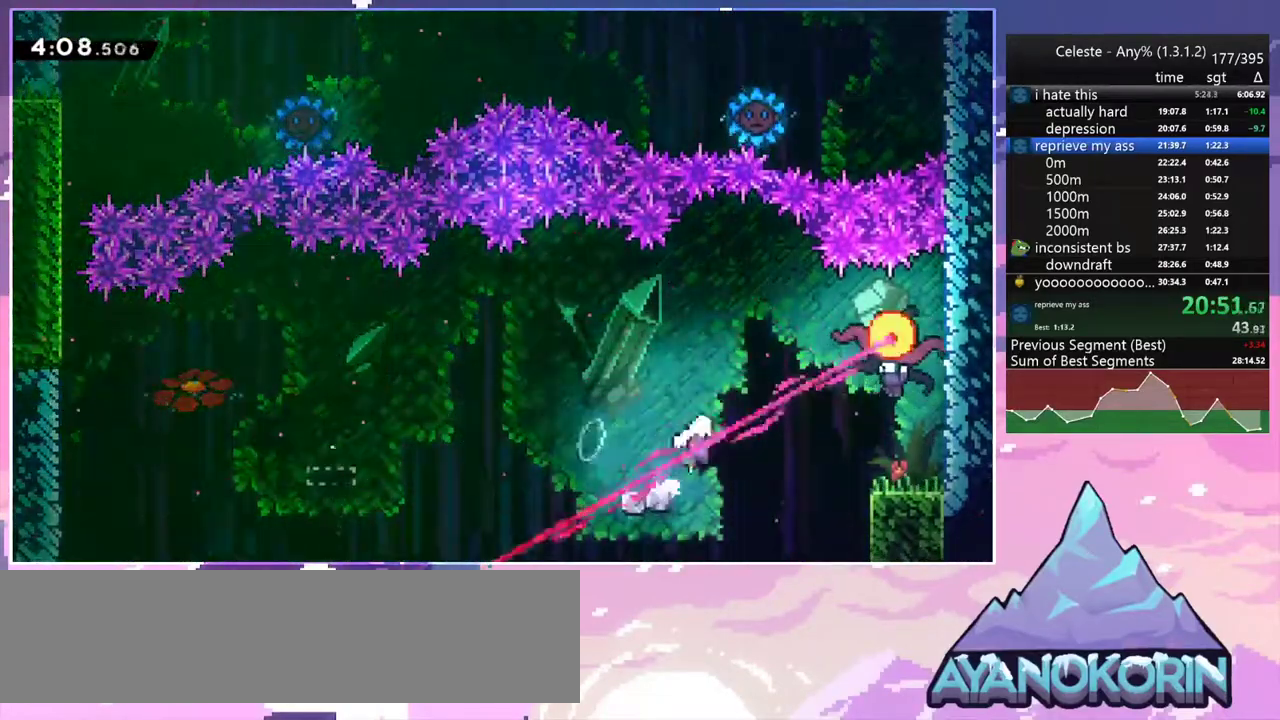
{"keys": ["down", "right"], "events": [[283, "down", "down"], [283, "jump2", "up"]]}
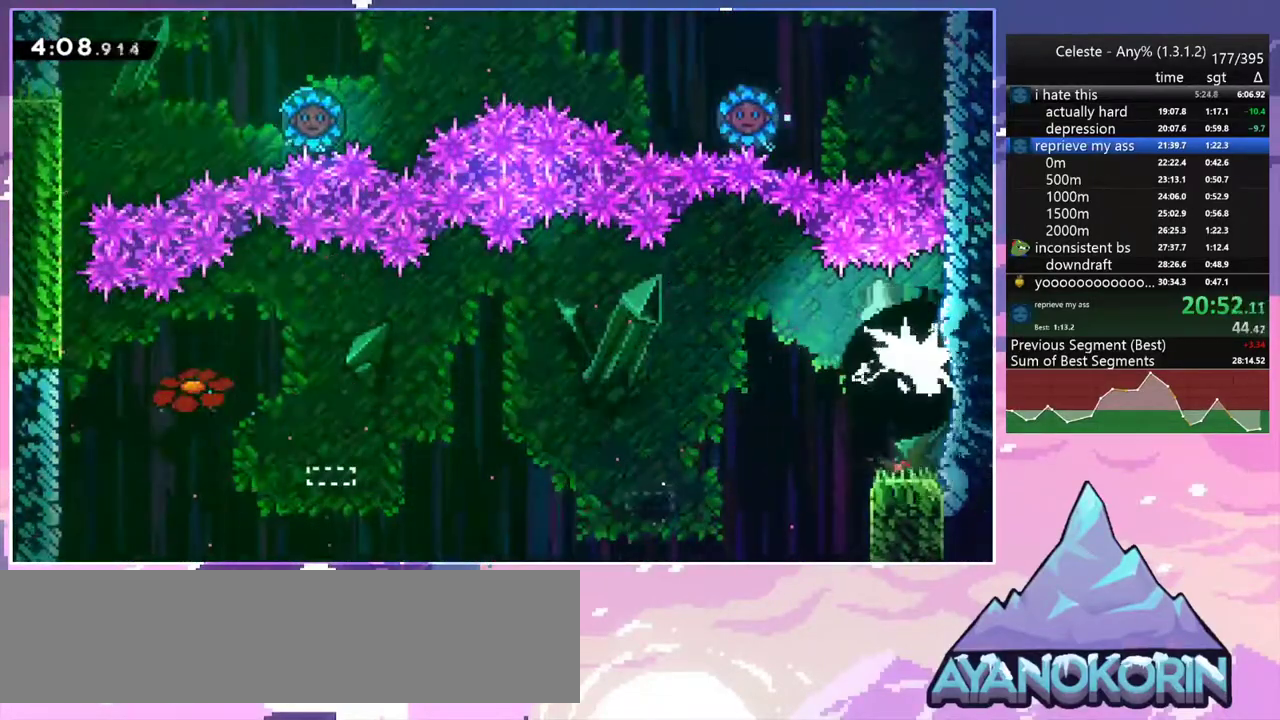
{"keys": ["dash", "down", "right"], "events": [[450, "dash", "down"]]}
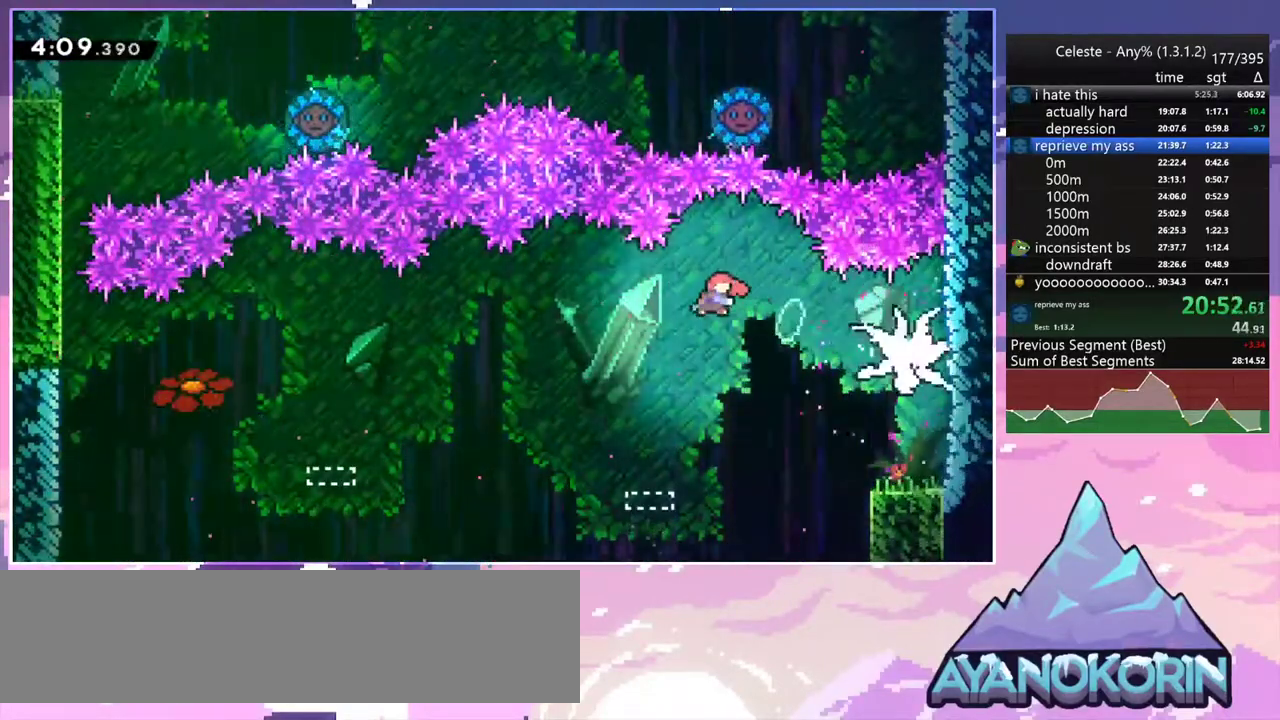
{"keys": ["jump2", "right"], "events": [[133, "dash", "up"], [233, "down", "up"], [467, "jump2", "down"]]}
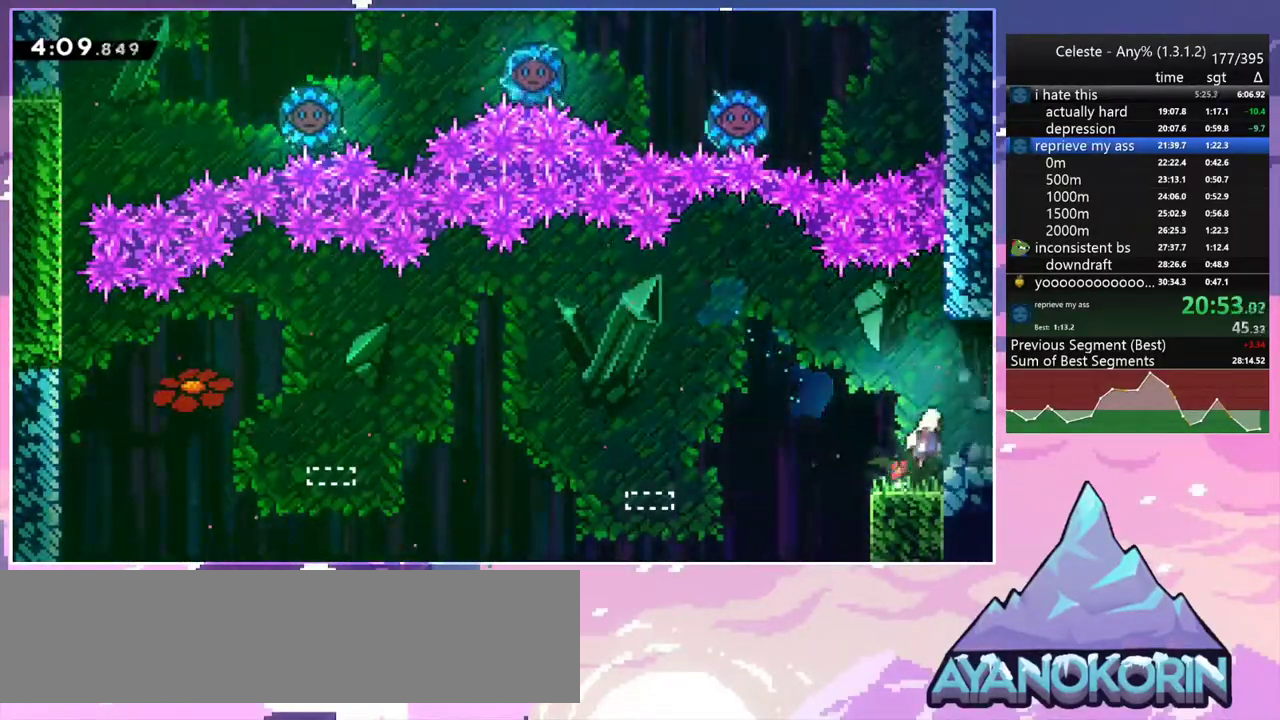
{"keys": ["down", "right"], "events": [[50, "jump2", "up"], [250, "down", "down"]]}
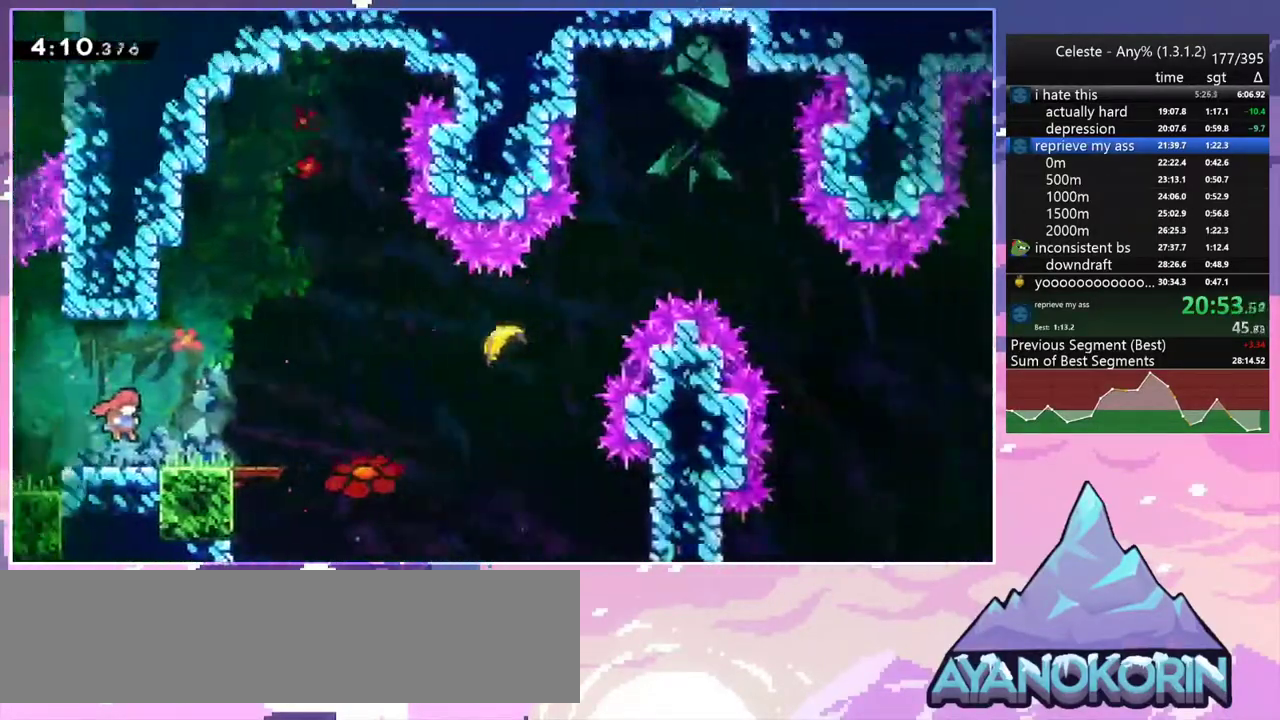
{"keys": ["dash", "right"], "events": [[300, "dash", "down"], [500, "down", "up"]]}
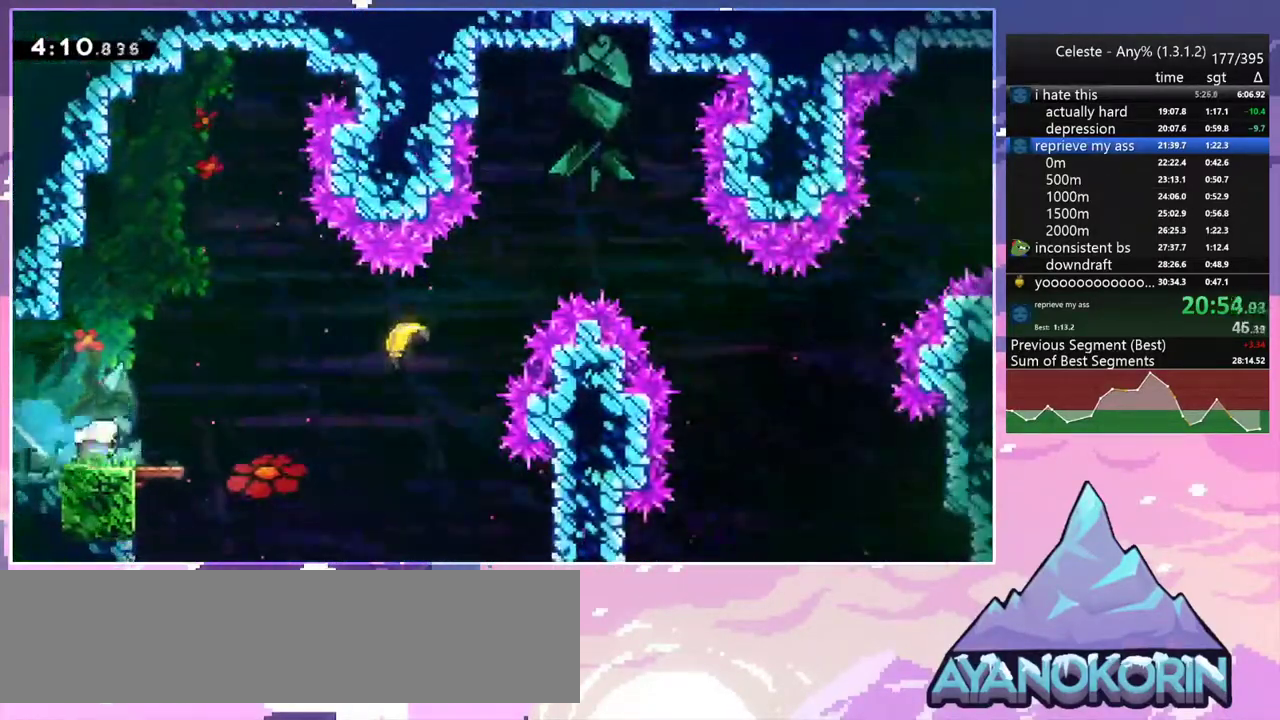
{"keys": ["right", "up"], "events": [[33, "jump2", "down"], [83, "dash", "up"], [83, "up", "down"], [183, "dash", "down"], [233, "jump2", "up"], [317, "dash", "up"]]}
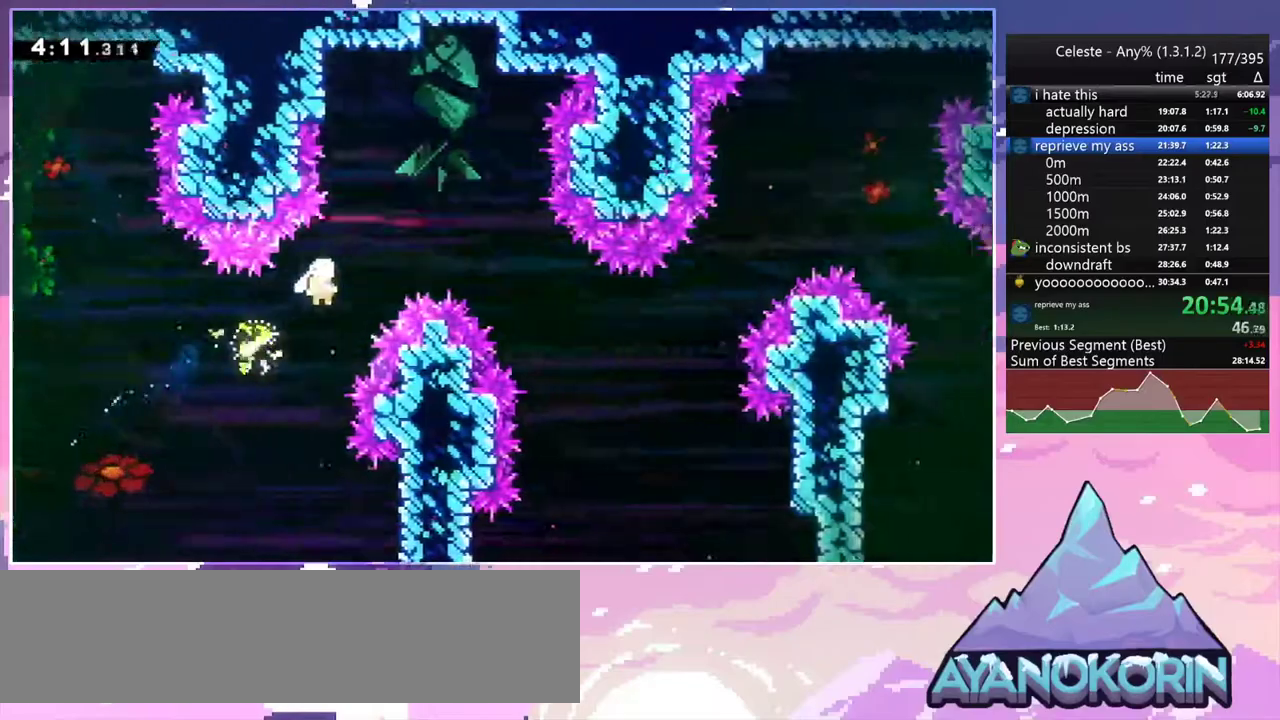
{"keys": ["down", "right"], "events": [[17, "up", "up"], [433, "down", "down"]]}
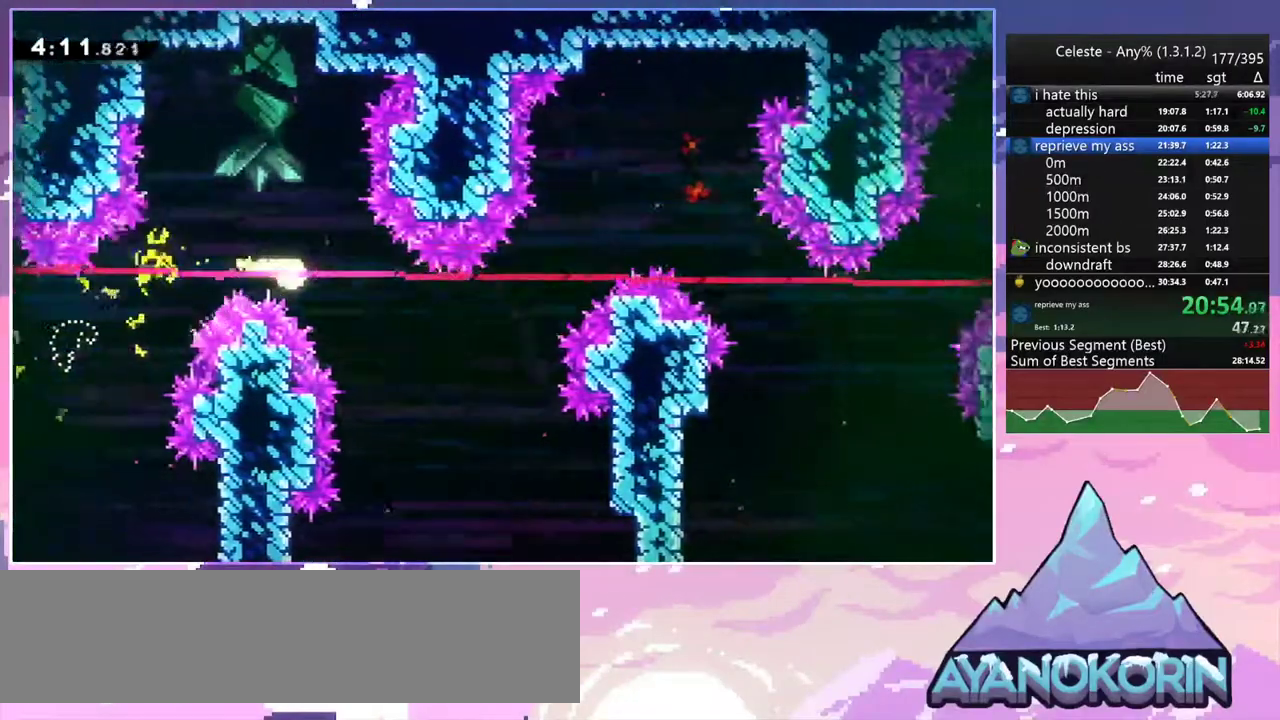
{"keys": ["right", "up"], "events": [[67, "down", "up"], [400, "up", "down"]]}
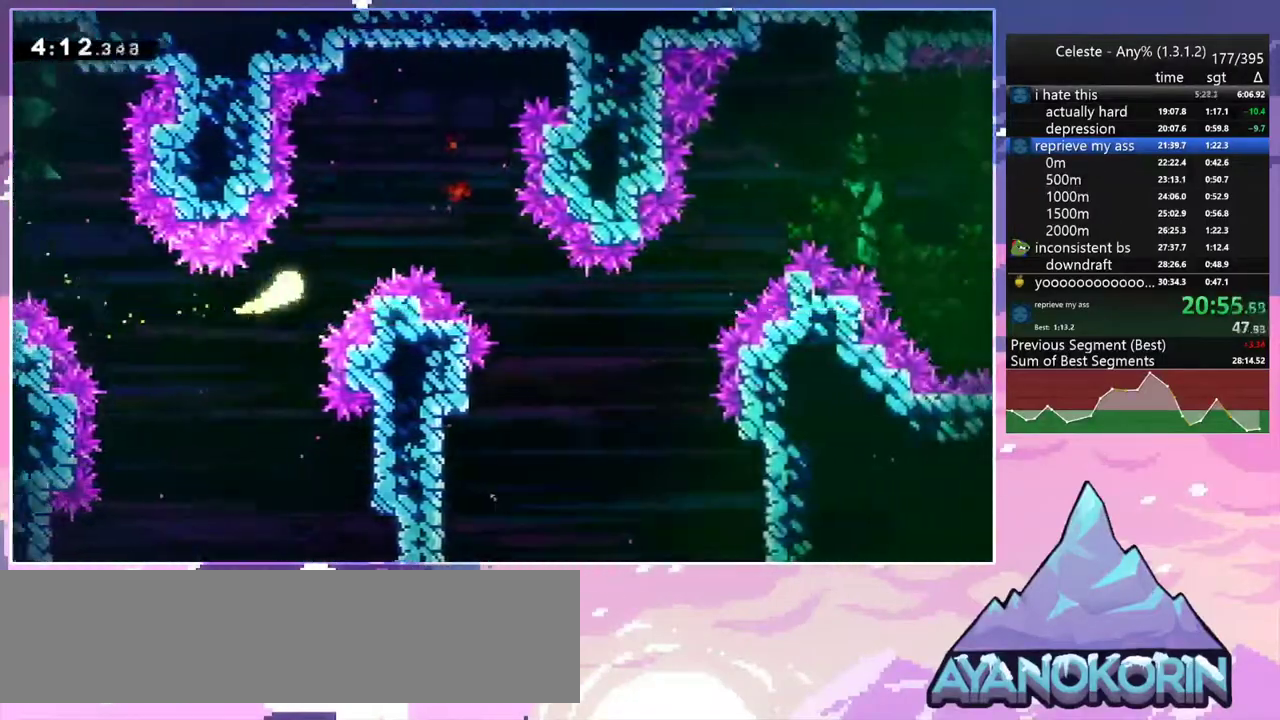
{"keys": ["down", "right"], "events": [[133, "up", "up"], [283, "down", "down"]]}
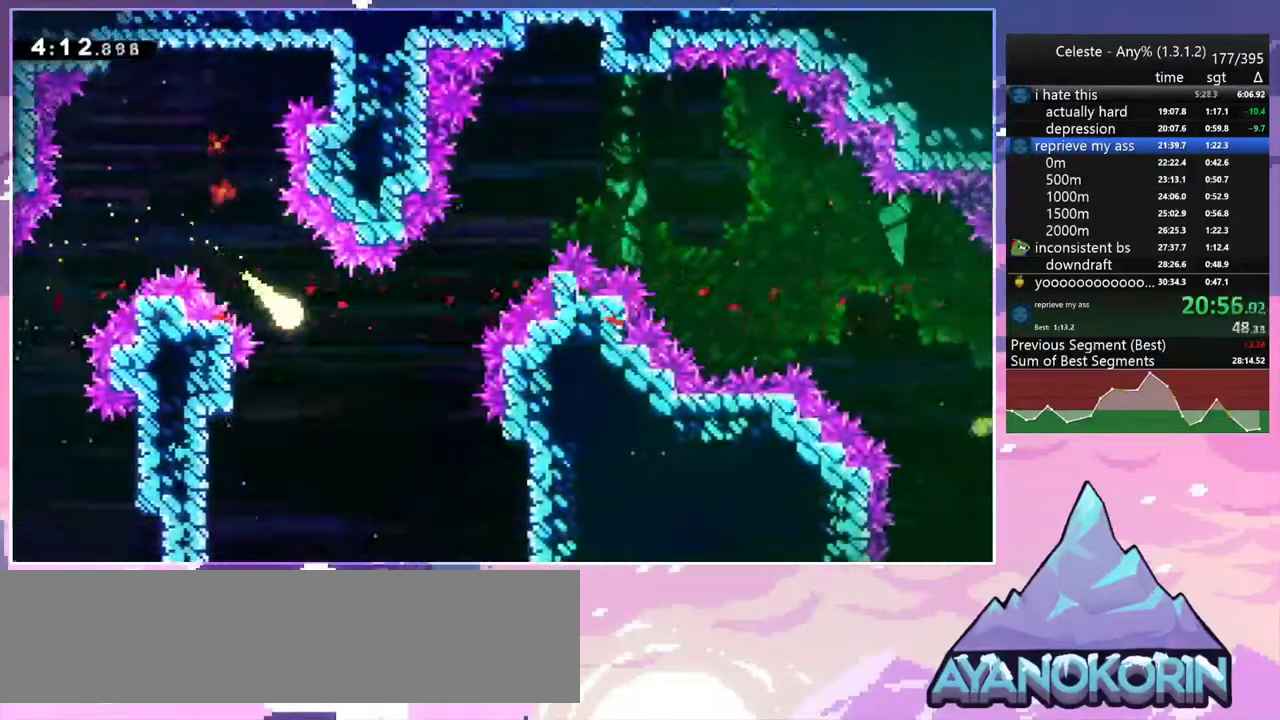
{"keys": ["right"], "events": [[17, "down", "up"], [100, "up", "down"], [433, "up", "up"]]}
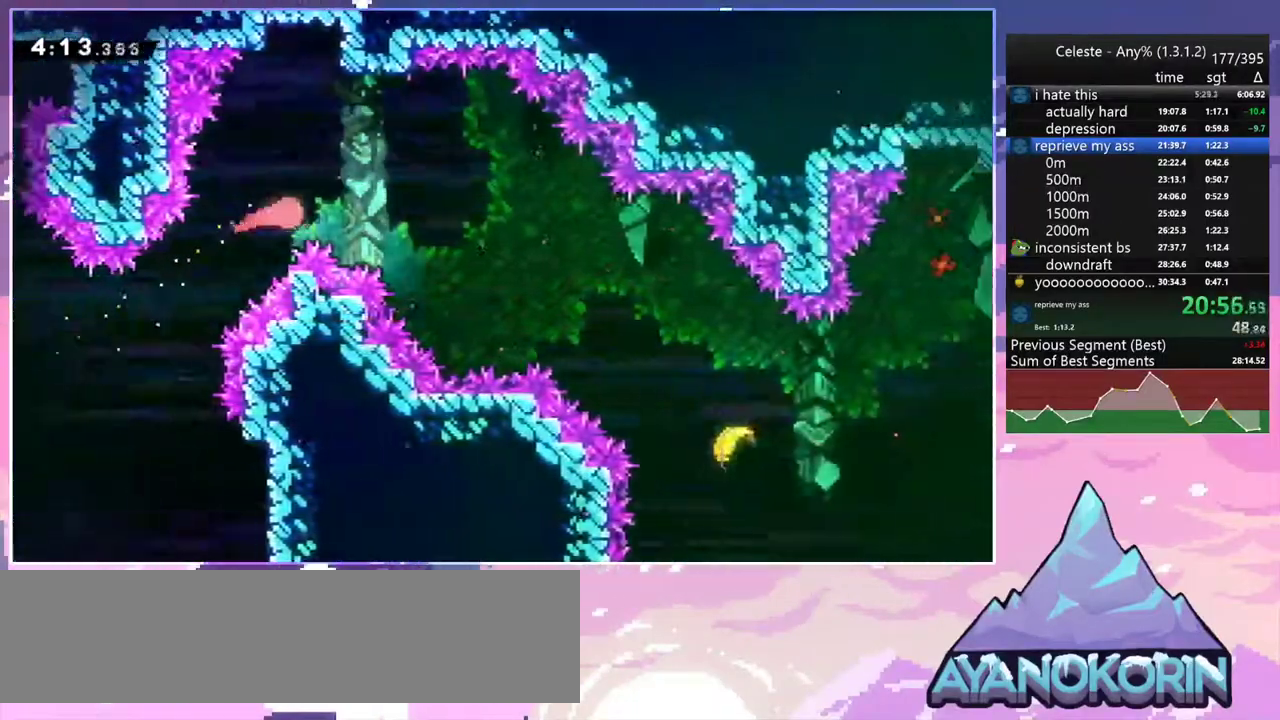
{"keys": ["dash", "down", "right"], "events": [[450, "down", "down"], [500, "dash", "down"]]}
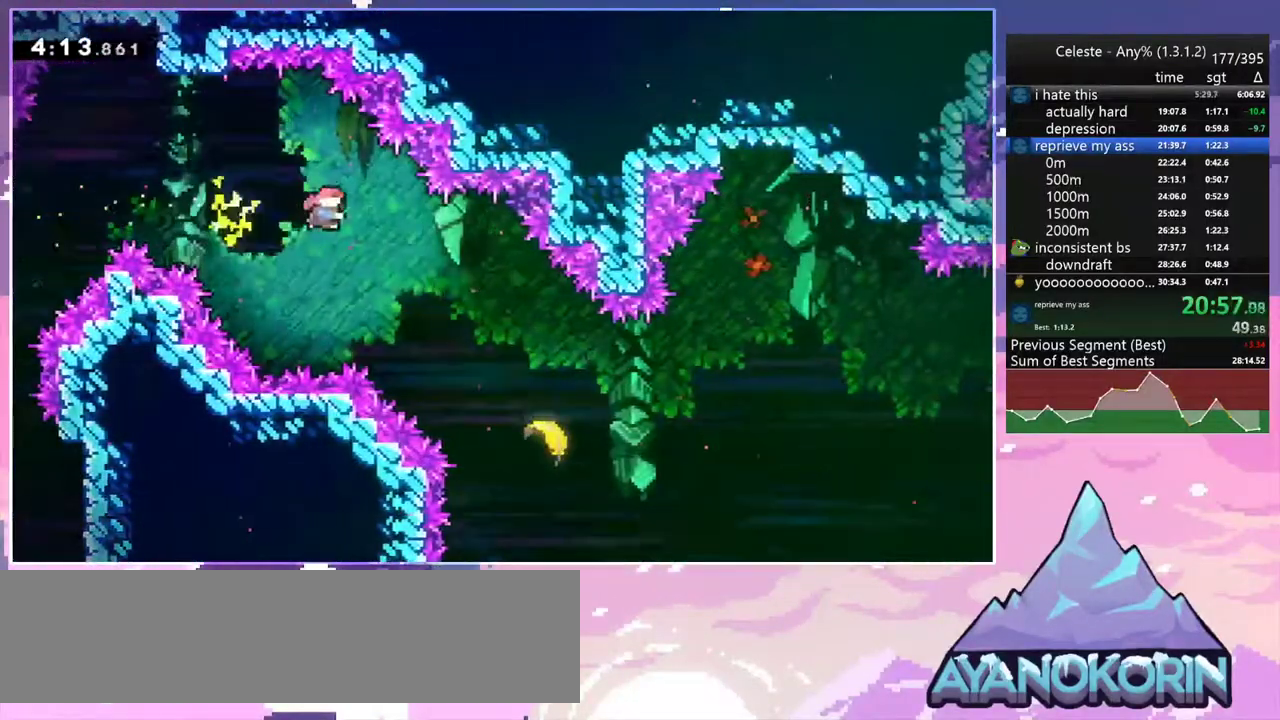
{"keys": ["right"], "events": [[133, "dash", "up"], [133, "down", "up"]]}
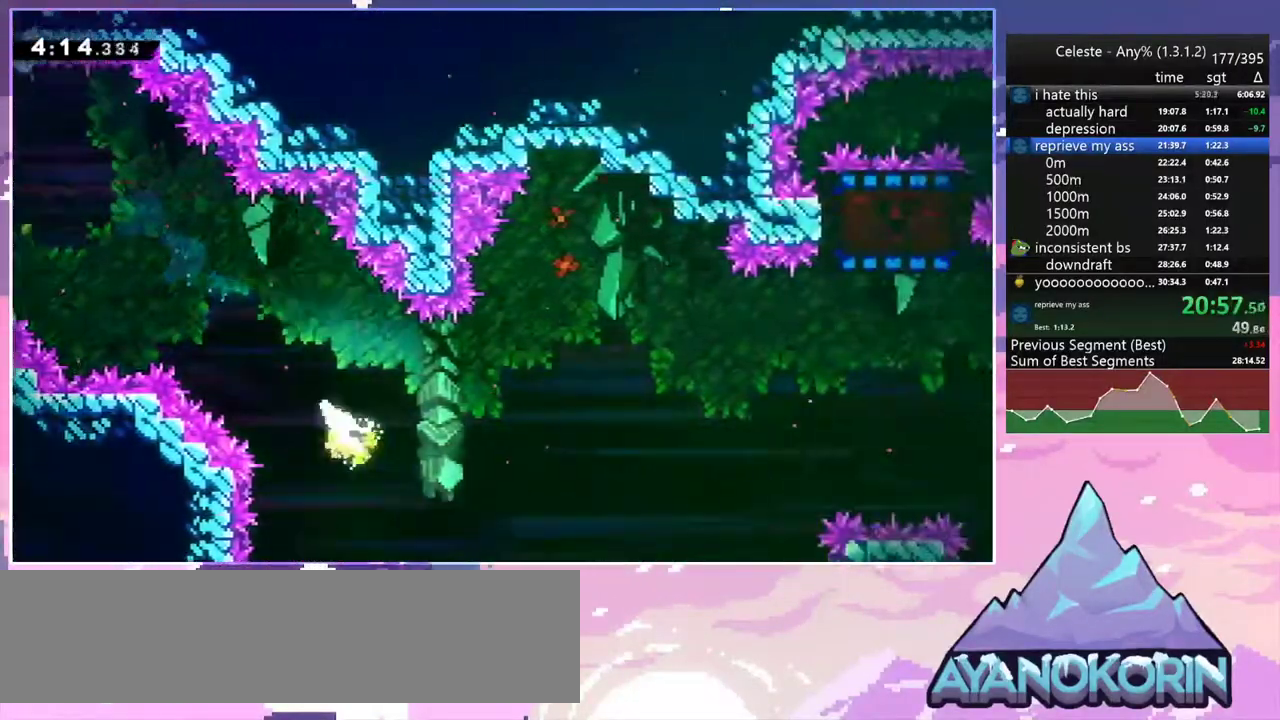
{"keys": ["right"], "events": []}
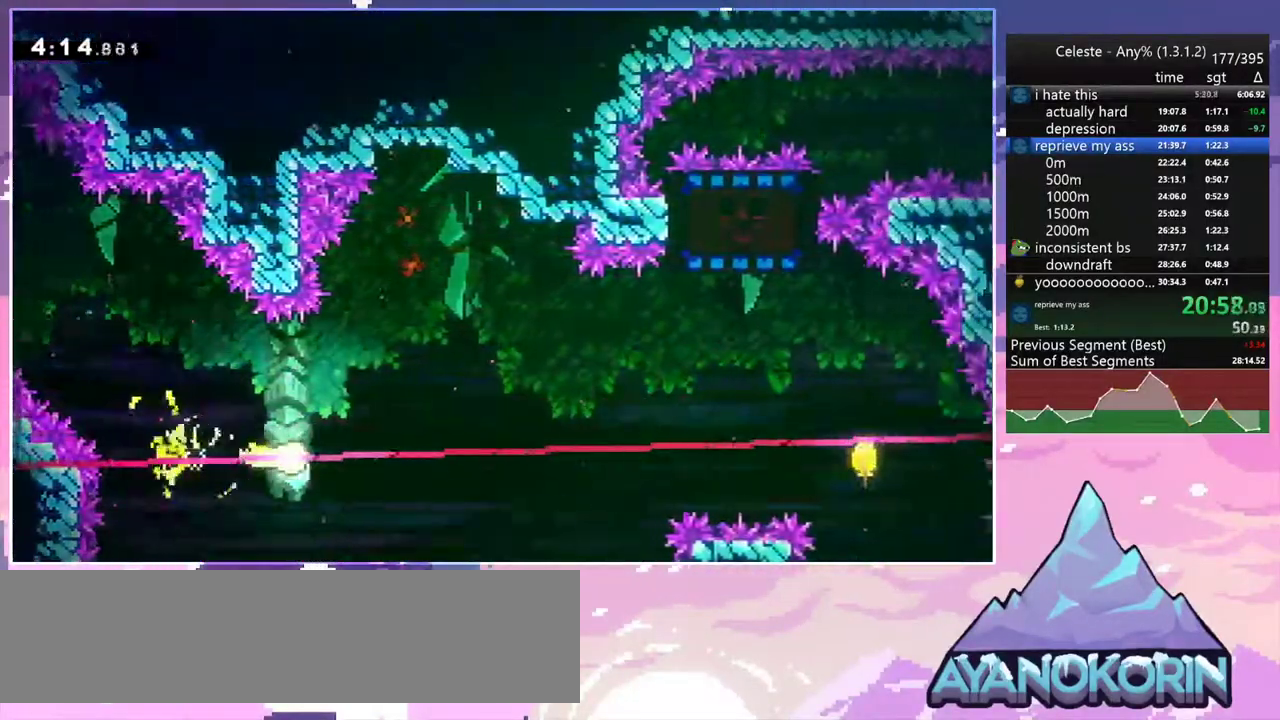
{"keys": ["right"], "events": [[217, "up", "down"], [500, "up", "up"]]}
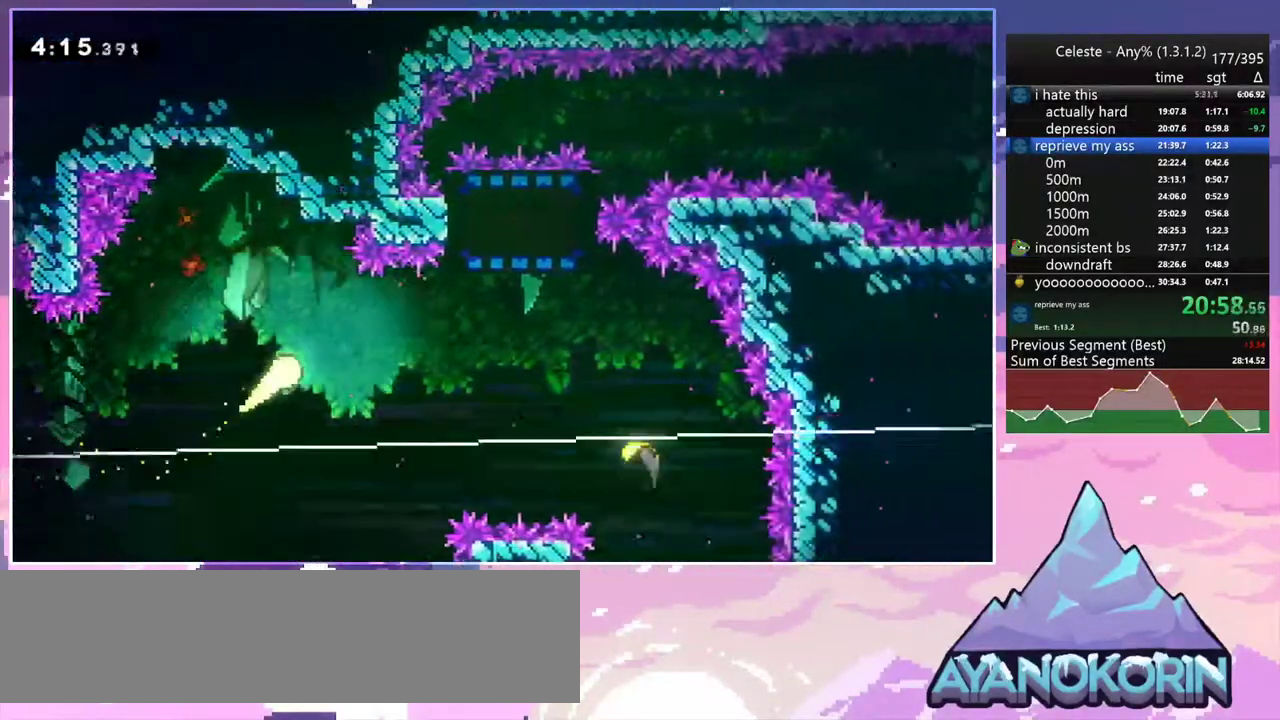
{"keys": ["right", "up"], "events": [[283, "up", "down"], [317, "dash", "down"], [467, "dash", "up"]]}
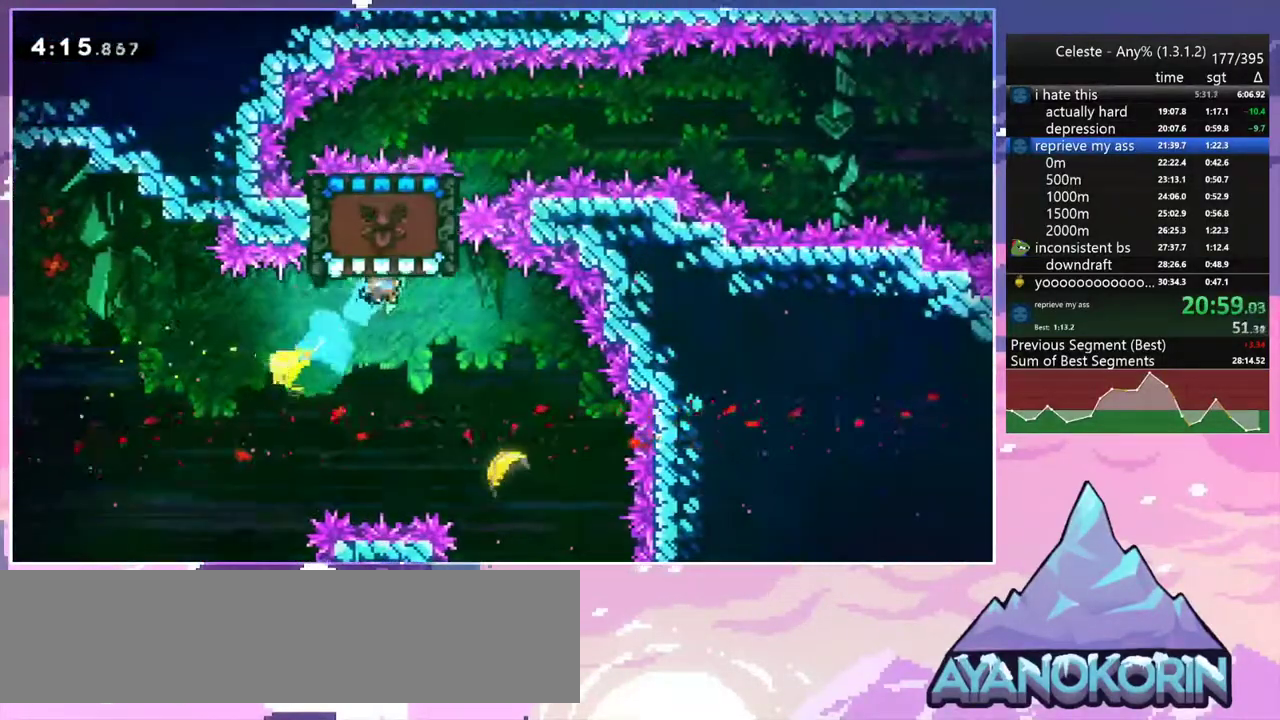
{"keys": ["up"], "events": [[483, "right", "up"]]}
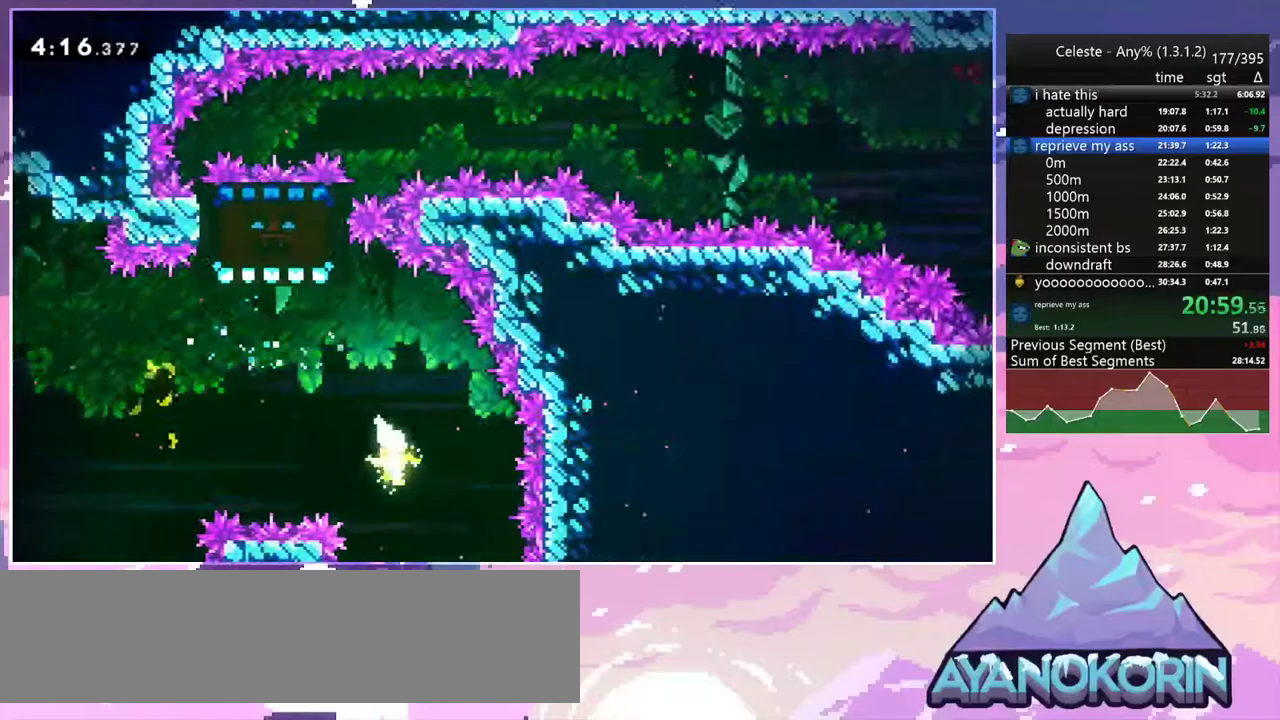
{"keys": ["left", "up"], "events": [[450, "left", "down"]]}
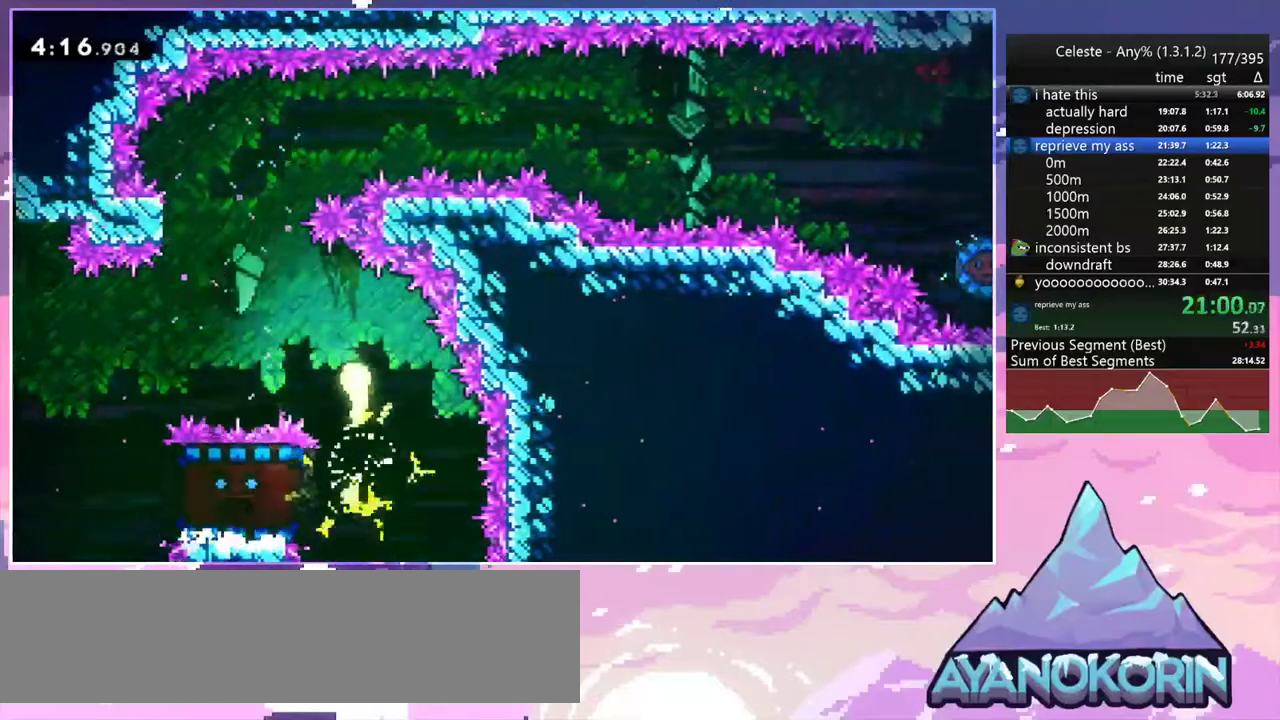
{"keys": ["right", "up"], "events": [[233, "left", "up"], [367, "right", "down"]]}
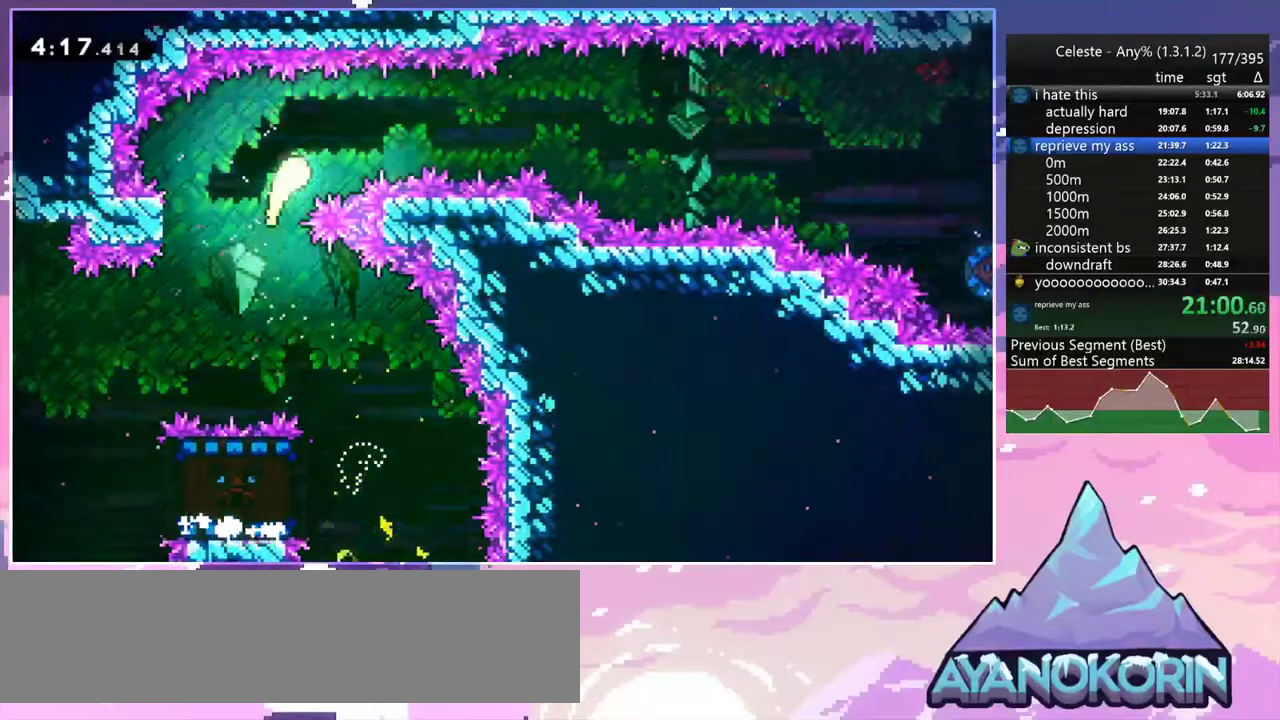
{"keys": ["right"], "events": [[150, "up", "up"], [383, "up", "down"], [483, "up", "up"]]}
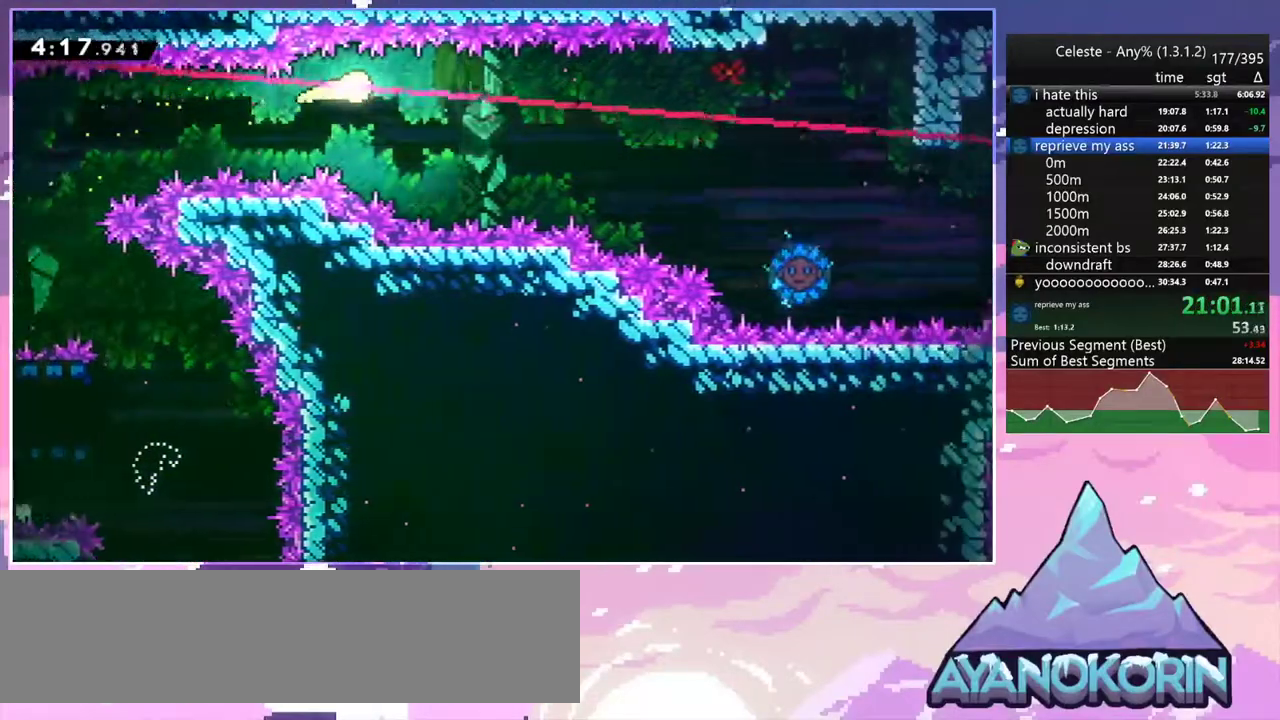
{"keys": ["right"], "events": [[167, "down", "down"], [400, "down", "up"]]}
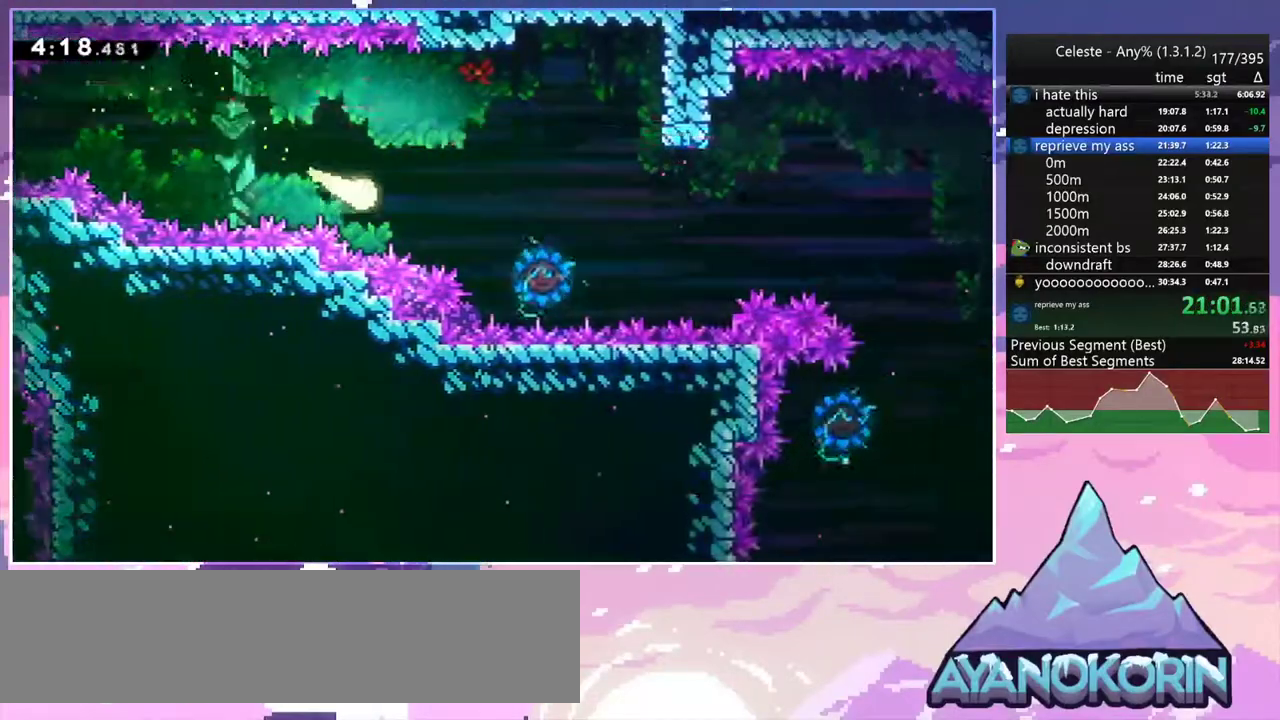
{"keys": ["right"], "events": []}
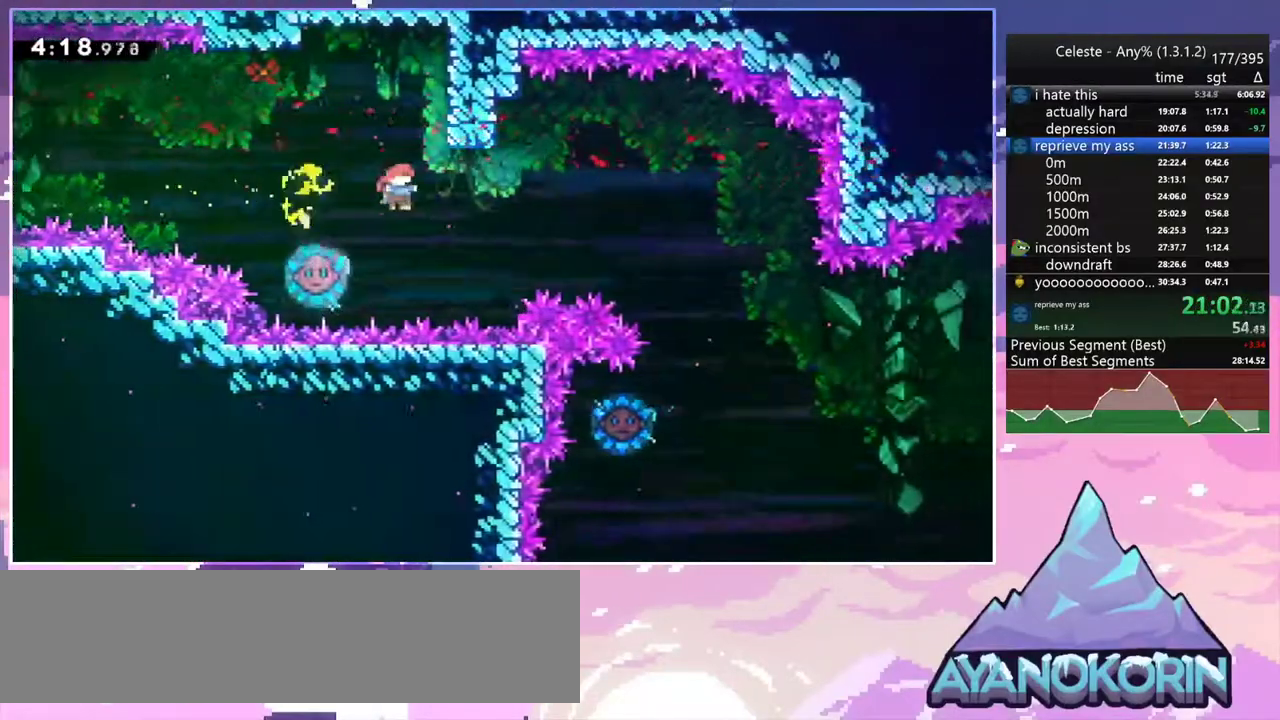
{"keys": ["left"], "events": [[50, "right", "up"], [283, "left", "down"], [333, "dash", "down"], [483, "dash", "up"]]}
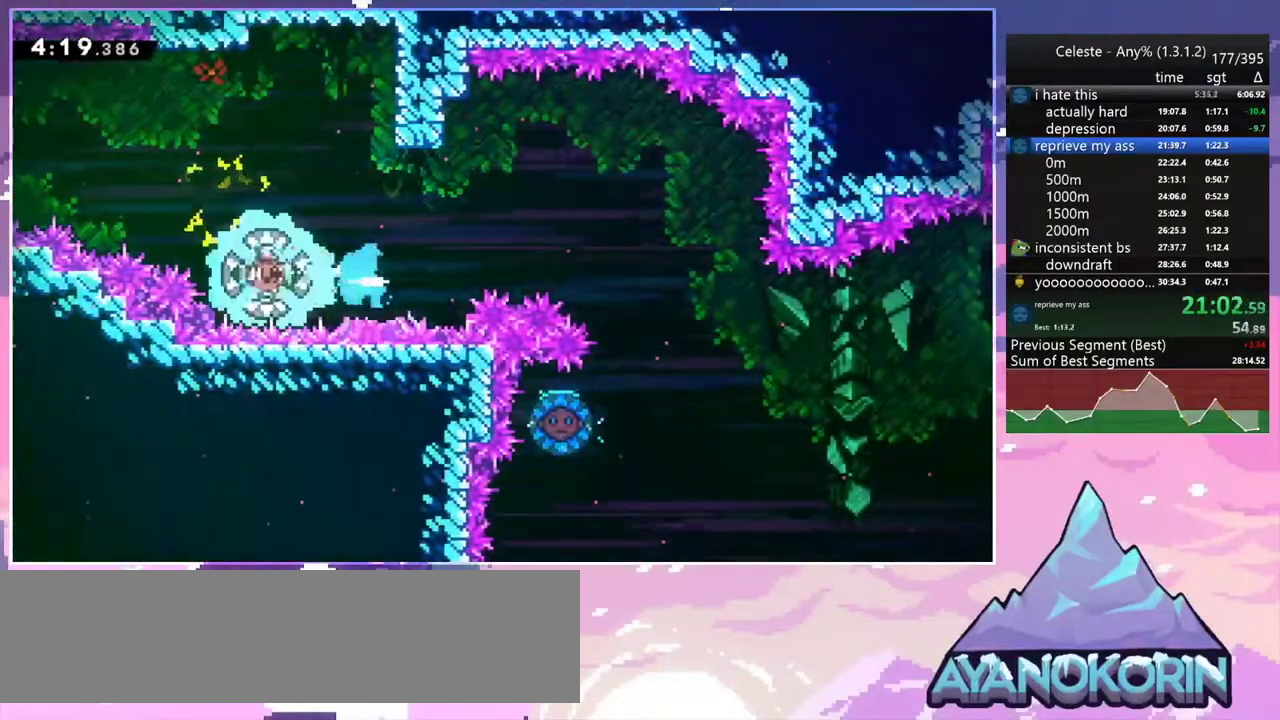
{"keys": ["down", "right"], "events": [[33, "right", "down"], [67, "left", "up"], [217, "down", "down"]]}
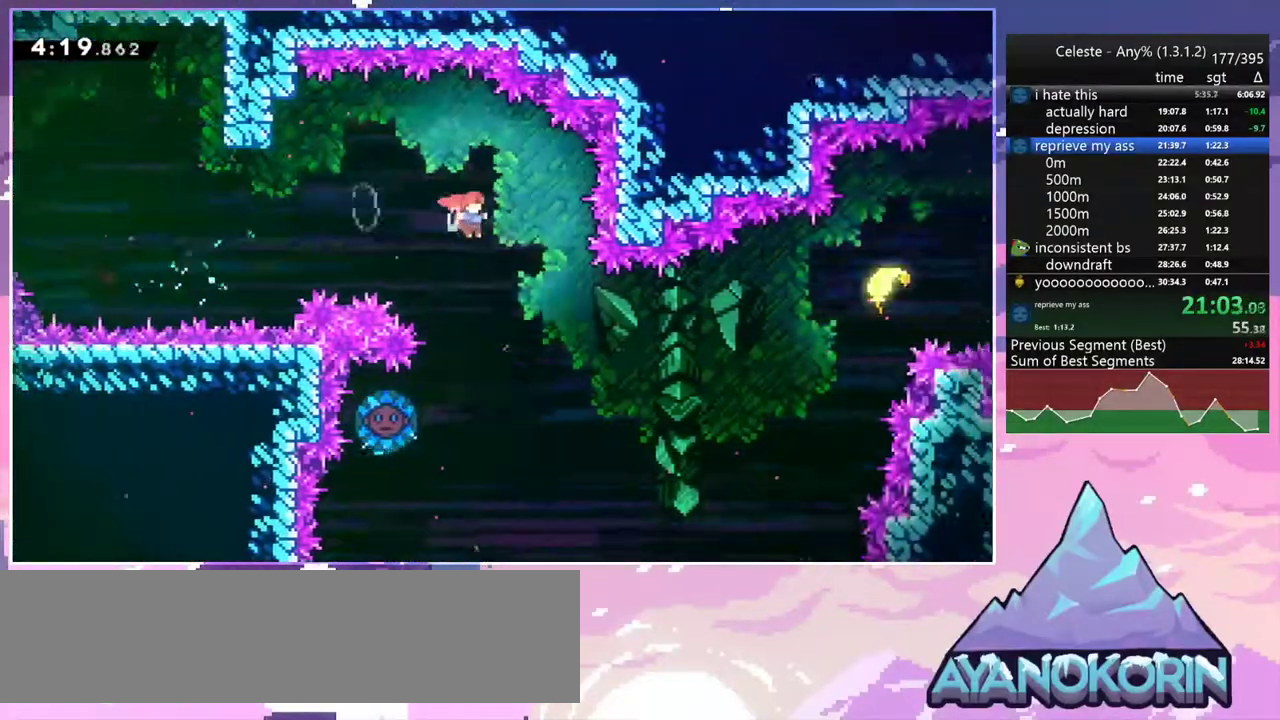
{"keys": ["dash", "left"], "events": [[33, "right", "up"], [317, "down", "up"], [317, "left", "down"], [367, "dash", "down"]]}
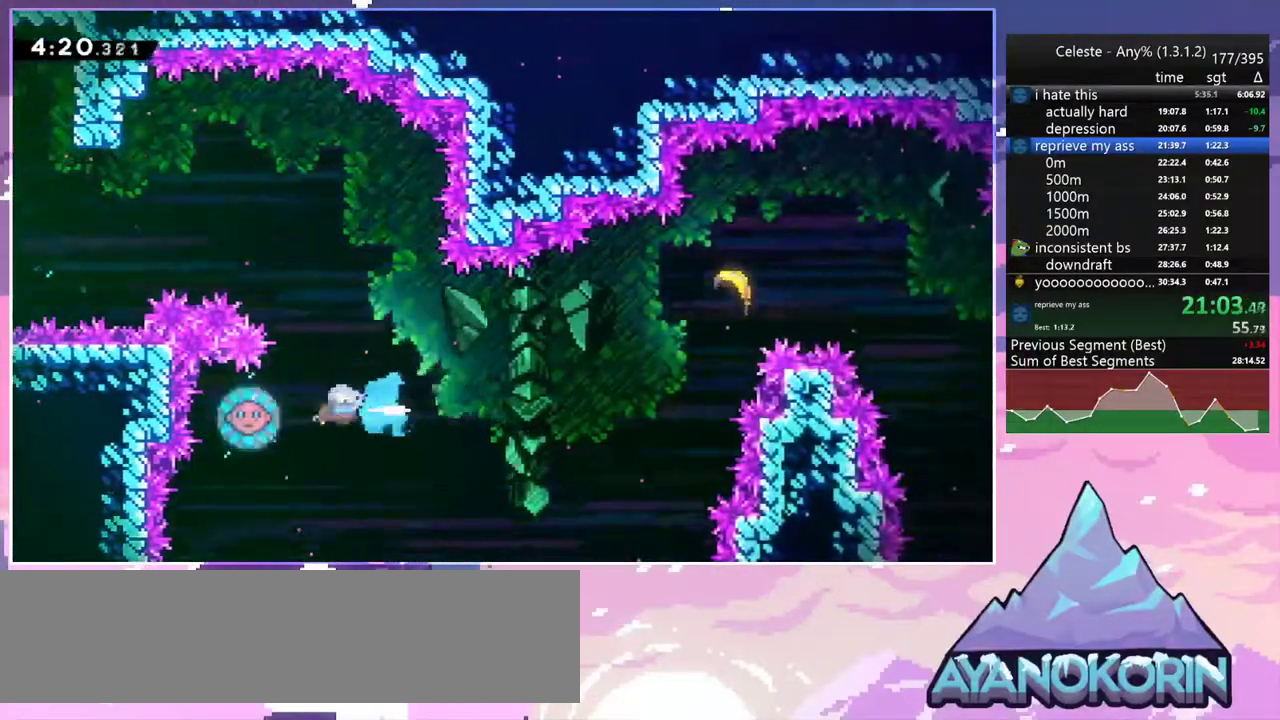
{"keys": ["right"], "events": [[17, "dash", "up"], [17, "left", "up"], [17, "right", "down"]]}
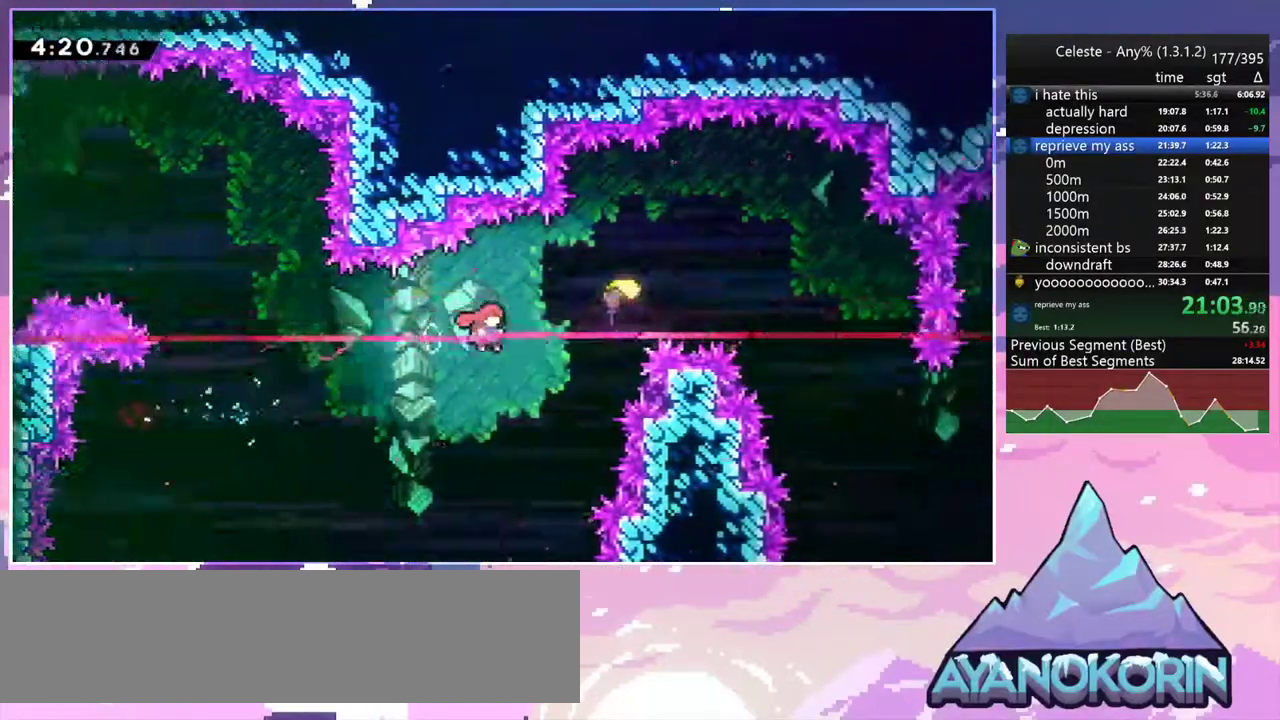
{"keys": ["down", "right"], "events": [[33, "up", "down"], [67, "dash", "down"], [217, "dash", "up"], [267, "up", "up"], [400, "down", "down"]]}
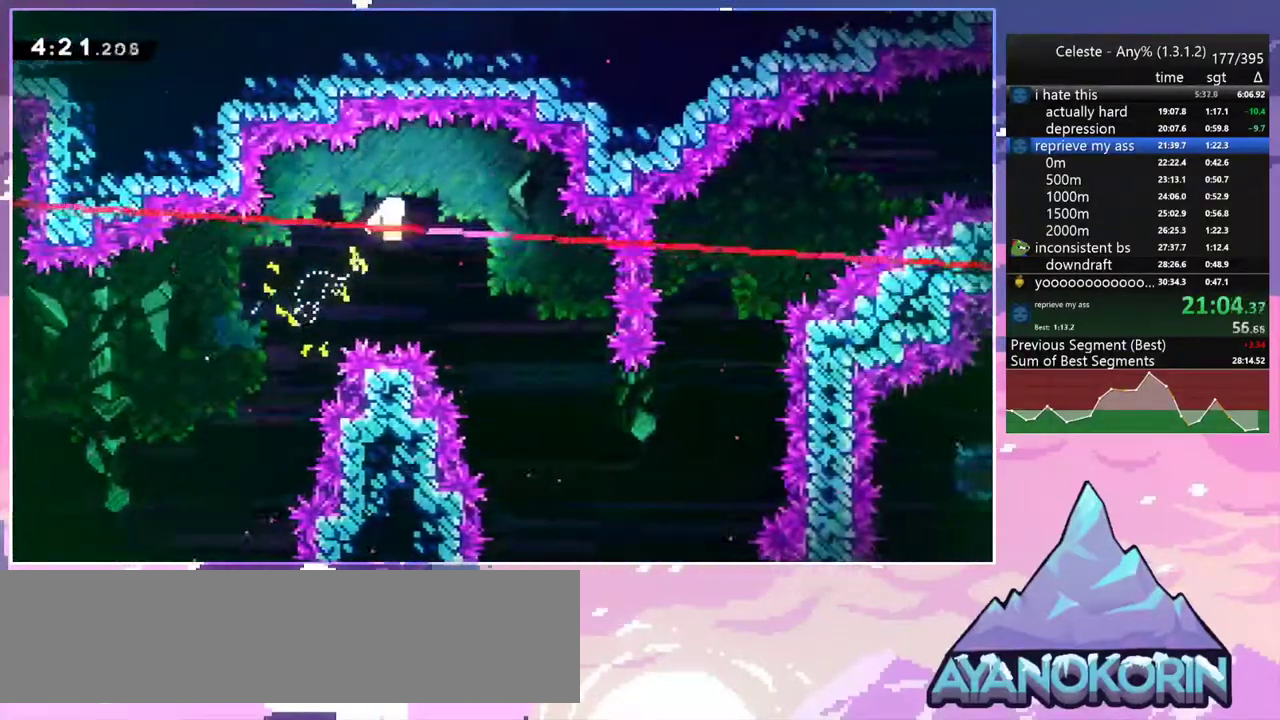
{"keys": ["right"], "events": [[417, "down", "up"]]}
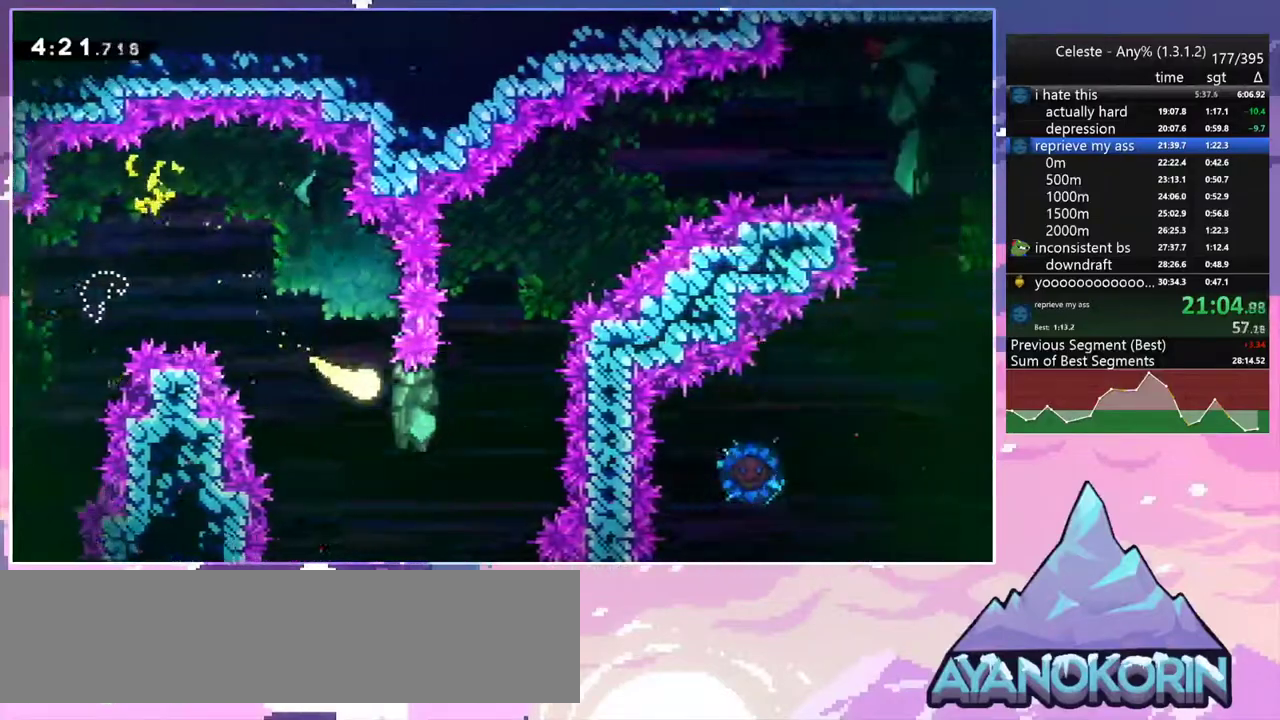
{"keys": ["jump2"], "events": [[50, "up", "down"], [433, "jump2", "down"], [483, "right", "up"], [483, "up", "up"]]}
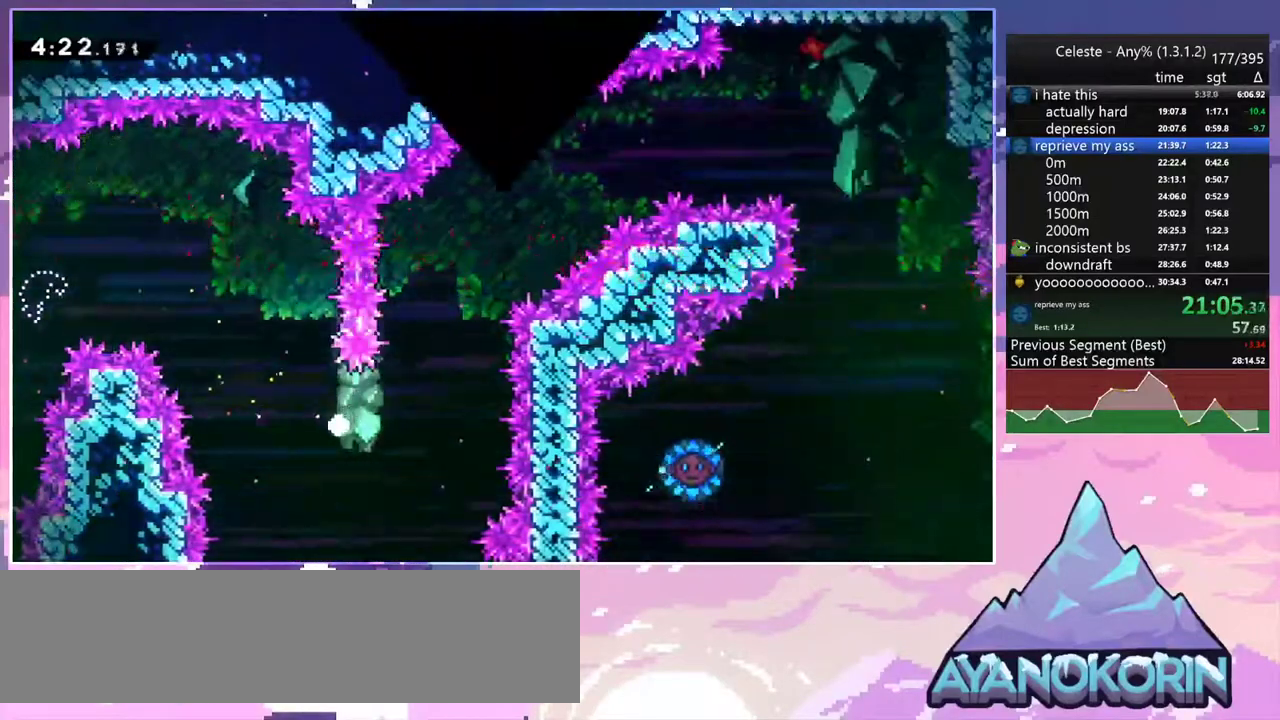
{"keys": ["down", "jump2", "right"], "events": [[67, "jump2", "up"], [117, "jump2", "down"], [217, "jump2", "up"], [267, "right", "down"], [300, "jump2", "down"], [400, "down", "down"], [400, "jump2", "up"], [500, "jump2", "down"]]}